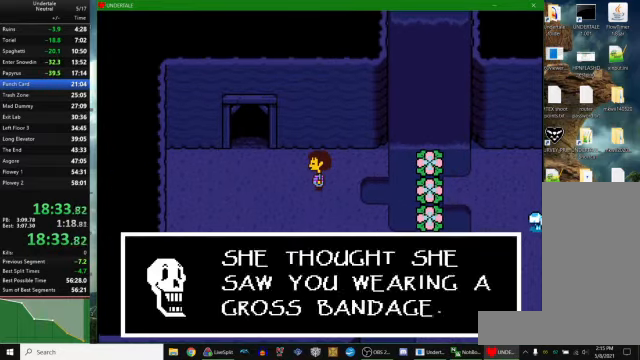
Gameplay with keyboard; each line is a JSON object with the keys held at the frame after it. "events" lists presses ("down") and releases ("up") of "c", "ctrl_r", "down", "escape", "left", "return", "right", "space", "up", "x" and "z" between this image and that frame as [ms after this image, input, new state], when the widget could be followed in between. No other keys are recorded. Mouse input is not recorded. Not read: other_keys.
{"keys": [], "events": [[34, "z", "down"], [67, "x", "down"], [100, "z", "up"], [134, "return", "down"], [134, "x", "up"], [234, "return", "up"], [234, "z", "down"], [367, "z", "up"], [400, "return", "down"], [467, "return", "up"]]}
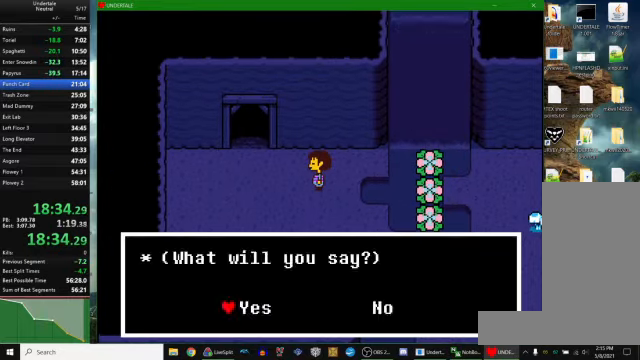
{"keys": ["z"], "events": [[34, "z", "down"], [100, "x", "down"], [100, "z", "up"], [134, "return", "down"], [134, "x", "up"], [200, "return", "up"], [267, "z", "down"], [300, "x", "down"], [334, "return", "down"], [334, "x", "up"], [334, "z", "up"], [400, "return", "up"], [467, "z", "down"]]}
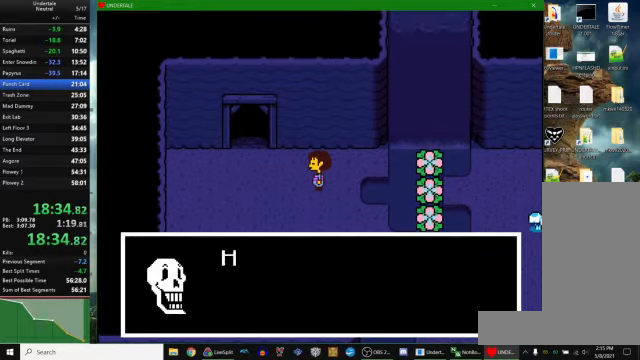
{"keys": ["return", "x"], "events": [[34, "x", "down"], [34, "z", "up"], [67, "return", "down"], [67, "x", "up"], [100, "return", "up"], [167, "z", "down"], [200, "x", "down"], [234, "x", "up"], [234, "z", "up"], [267, "return", "down"], [334, "return", "up"], [367, "z", "down"], [467, "return", "down"], [467, "x", "down"], [467, "z", "up"]]}
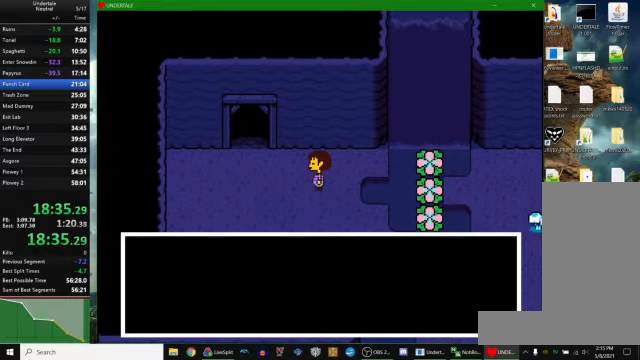
{"keys": ["left", "up"], "events": [[34, "return", "up"], [34, "x", "up"], [100, "z", "down"], [134, "x", "down"], [167, "z", "up"], [200, "left", "down"], [200, "x", "up"], [234, "up", "down"]]}
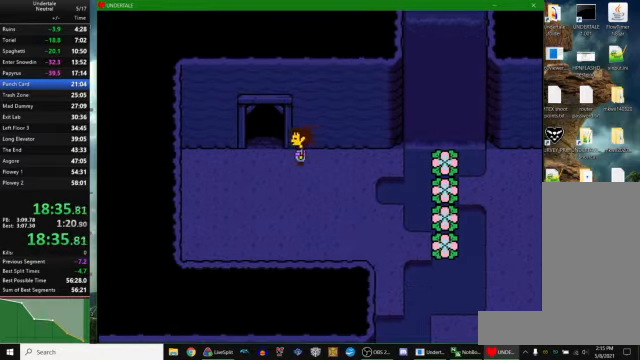
{"keys": ["right", "up"], "events": [[200, "left", "up"], [200, "right", "down"]]}
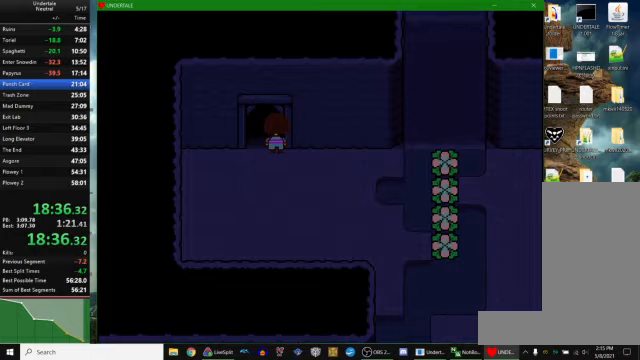
{"keys": ["right", "up"], "events": []}
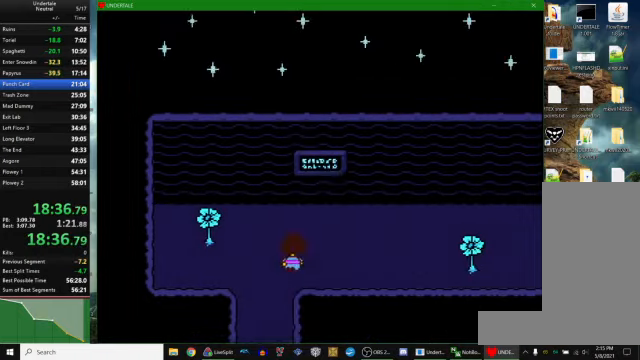
{"keys": ["down", "right", "up"], "events": [[433, "down", "down"]]}
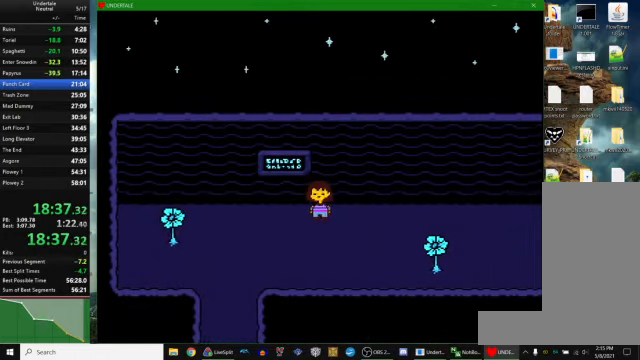
{"keys": ["right", "up"], "events": [[33, "down", "up"], [67, "down", "down"], [167, "down", "up"], [233, "down", "down"], [300, "down", "up"], [400, "down", "down"], [467, "down", "up"]]}
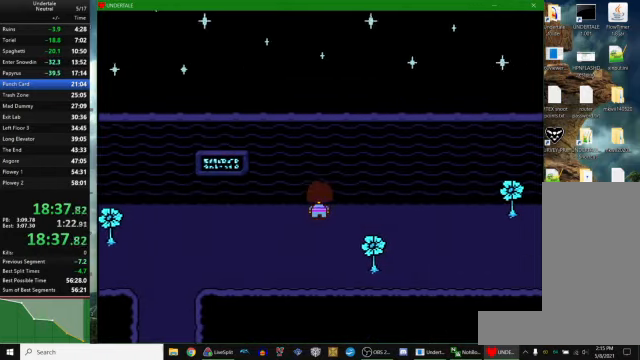
{"keys": ["down", "right", "up"], "events": [[33, "down", "down"], [133, "down", "up"], [200, "down", "down"], [300, "down", "up"], [333, "down", "down"], [433, "down", "up"], [500, "down", "down"]]}
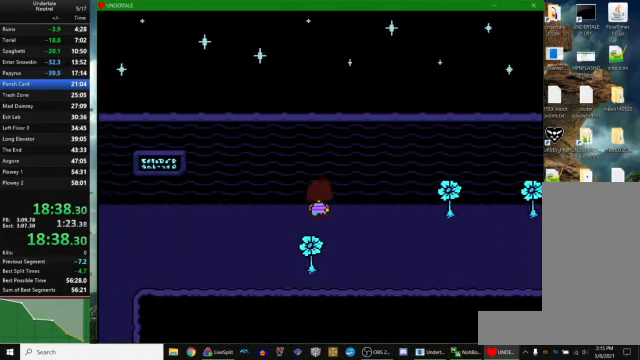
{"keys": ["down", "right"], "events": [[100, "down", "up"], [133, "down", "down"], [300, "down", "up"], [333, "up", "up"], [433, "down", "down"]]}
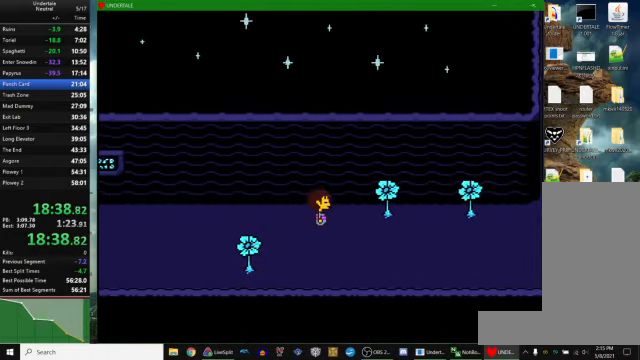
{"keys": ["right"], "events": [[233, "down", "up"]]}
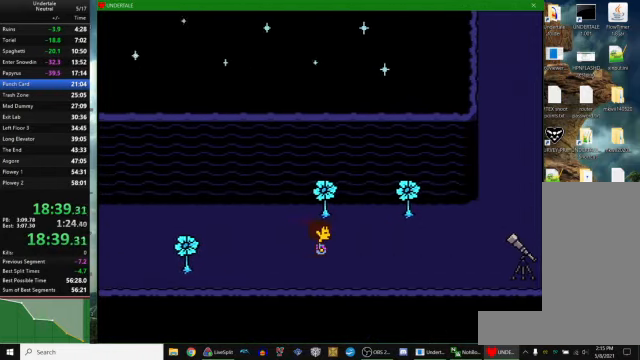
{"keys": ["right"], "events": []}
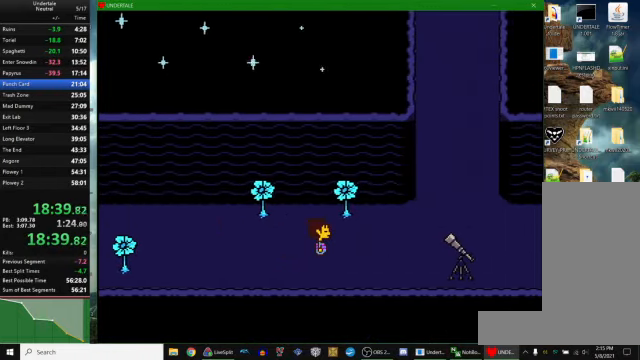
{"keys": ["right", "up"], "events": [[367, "up", "down"]]}
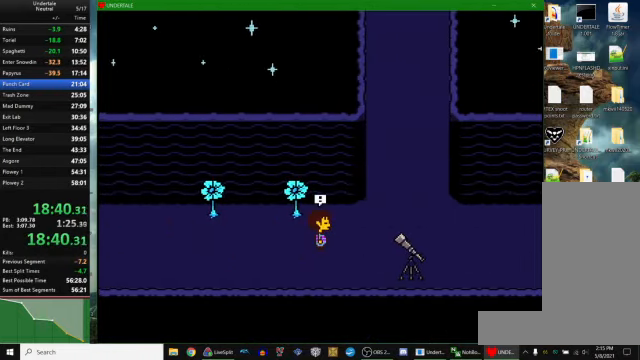
{"keys": ["right", "up"], "events": []}
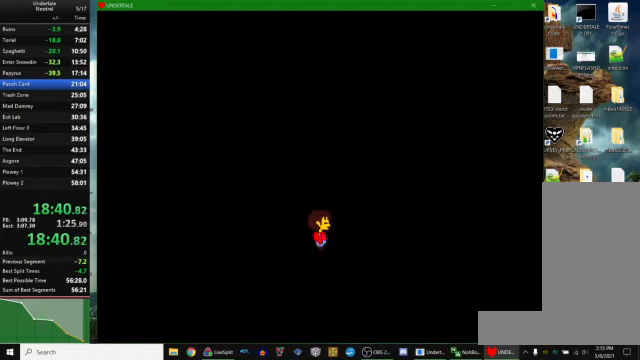
{"keys": [], "events": [[33, "up", "up"], [100, "right", "up"]]}
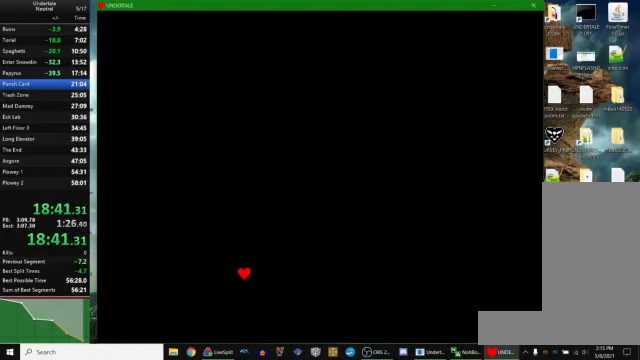
{"keys": [], "events": []}
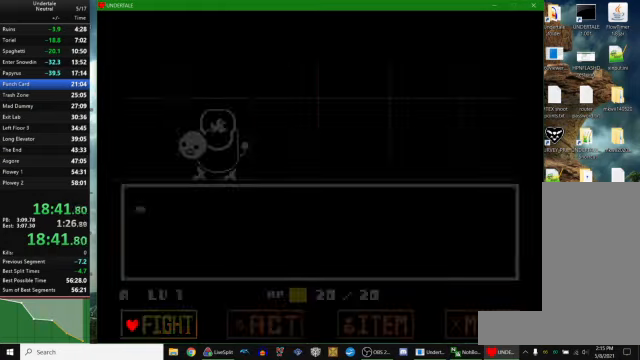
{"keys": ["right"], "events": [[133, "left", "down"], [200, "left", "up"], [200, "z", "down"], [266, "down", "down"], [266, "z", "up"], [333, "down", "up"], [333, "z", "down"], [400, "right", "down"], [400, "z", "up"]]}
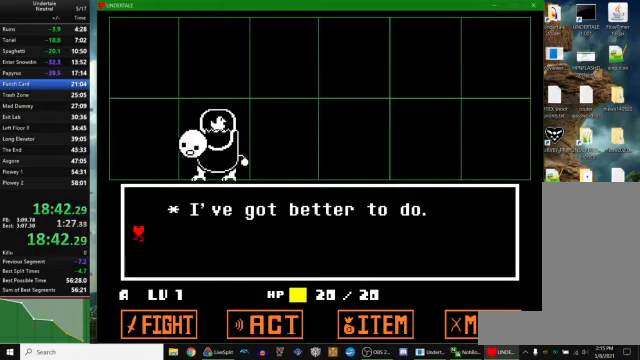
{"keys": ["right"], "events": []}
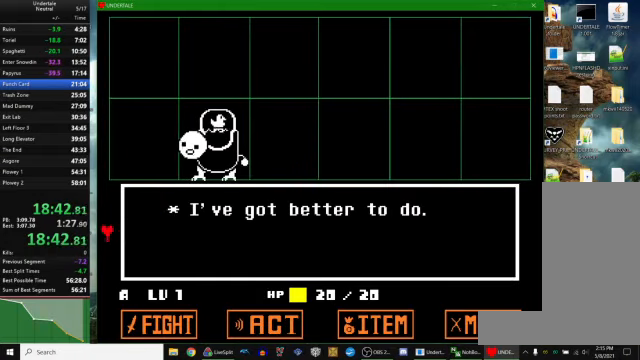
{"keys": ["right"], "events": []}
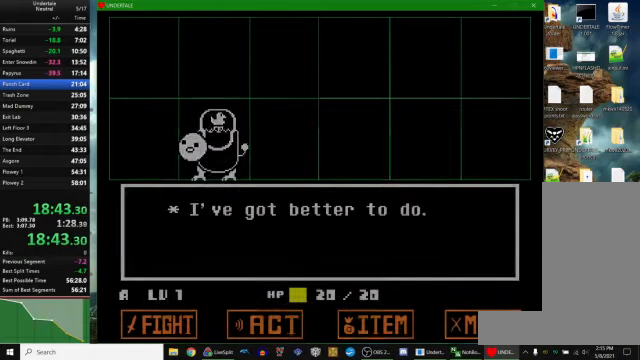
{"keys": ["right", "up"], "events": [[100, "up", "down"]]}
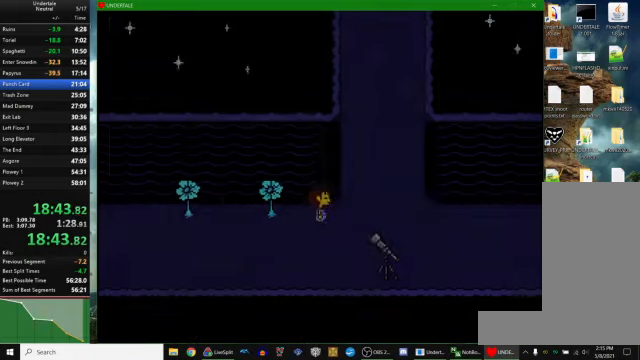
{"keys": ["right", "up"], "events": []}
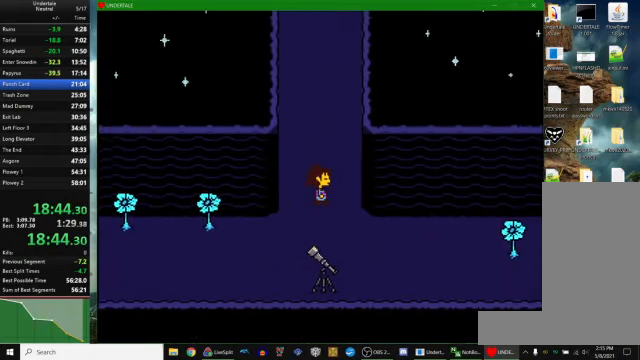
{"keys": ["left", "up"], "events": [[66, "right", "up"], [500, "left", "down"]]}
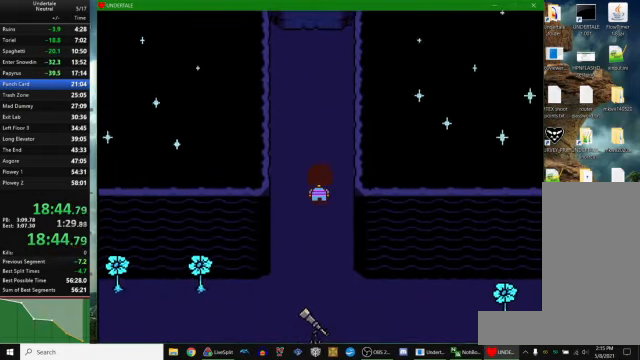
{"keys": ["up"], "events": [[66, "left", "up"]]}
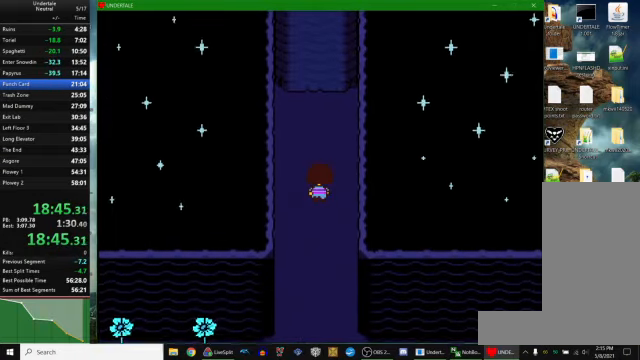
{"keys": ["return", "up", "z"], "events": [[500, "return", "down"], [500, "z", "down"]]}
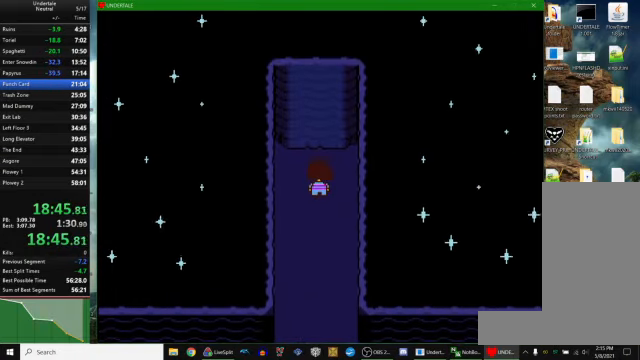
{"keys": ["up", "z"], "events": [[133, "return", "up"], [133, "z", "up"], [166, "z", "down"], [233, "z", "up"], [300, "z", "down"], [333, "return", "down"], [333, "z", "up"], [366, "z", "down"], [433, "z", "up"], [466, "return", "up"], [466, "z", "down"]]}
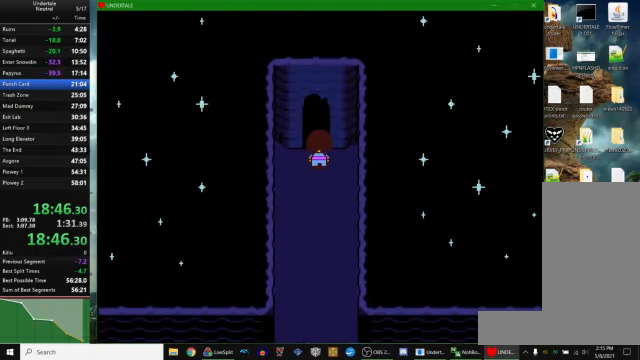
{"keys": ["up"], "events": [[33, "z", "up"]]}
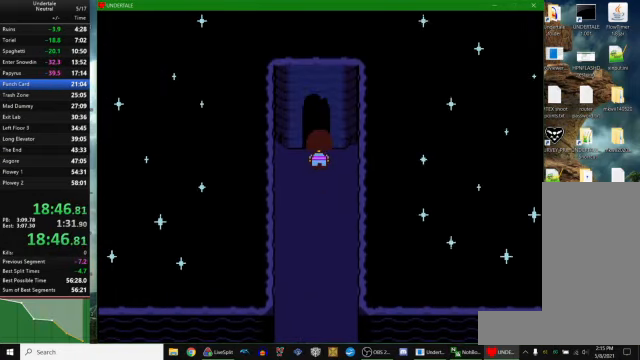
{"keys": ["up"], "events": []}
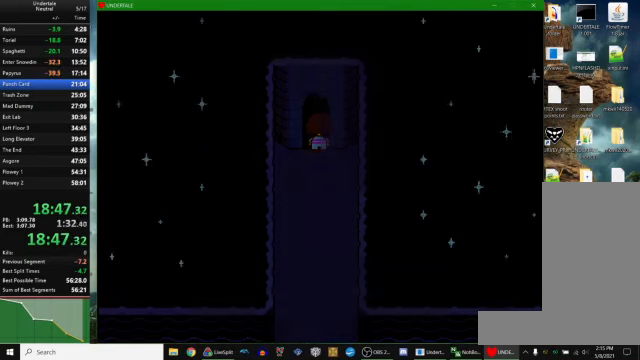
{"keys": ["right", "up"], "events": [[300, "right", "down"]]}
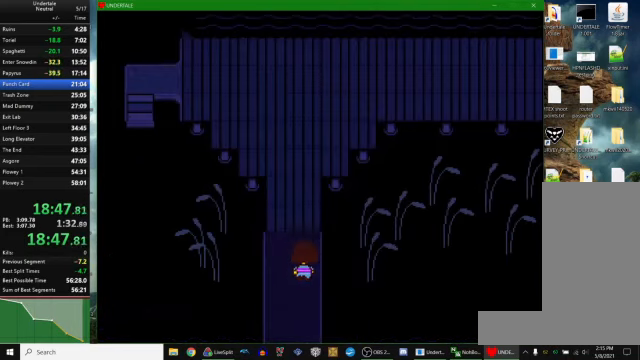
{"keys": ["right", "up"], "events": []}
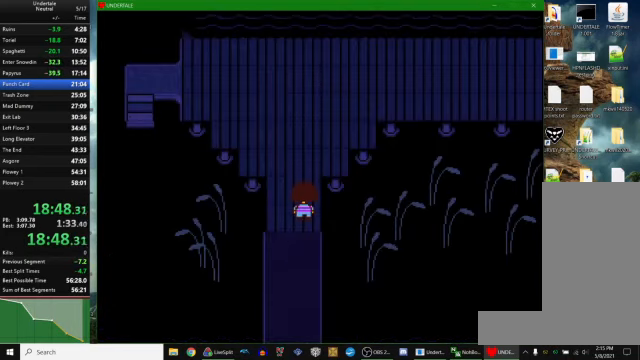
{"keys": ["right", "up"], "events": []}